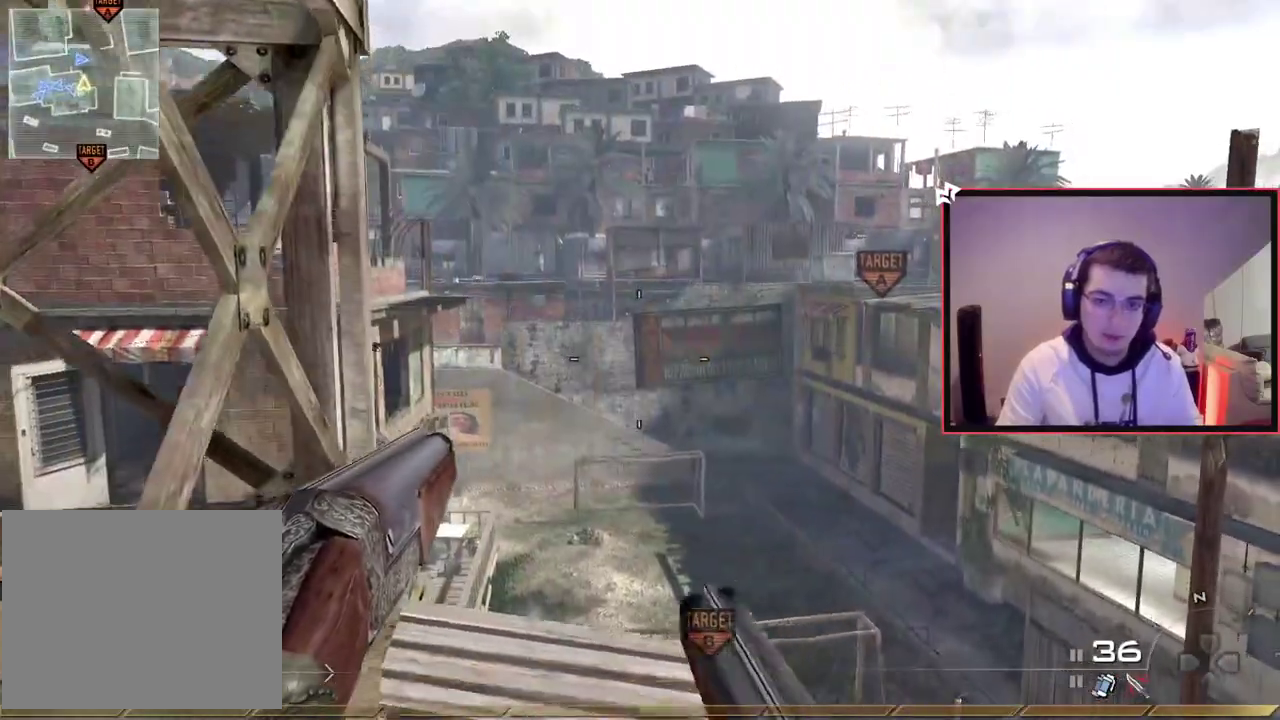
Gameplay with a controller (PlayStation layout); each line is a JSON object with the inputs held at the frame after it (dt_ms = milliseconds from this image to that frame). "events" lists button and stick changes between this image and that frame as [ms after this image, input, new state], when the widget could be followed in between. This document gives stick clicks only as held states, not as events. Not read: L1 R1.
{"dt_ms": 401, "buttons": [], "left_stick": "center", "right_stick": "center", "events": [[17, "CIRCLE", "up"]]}
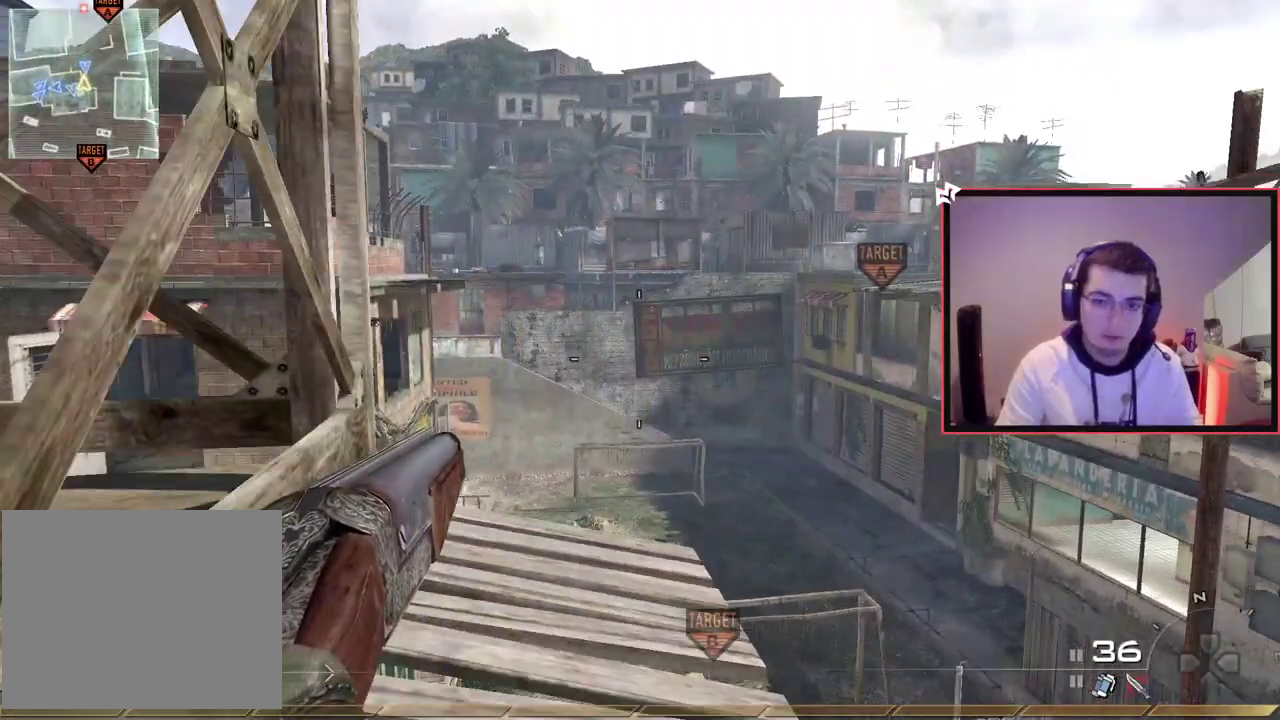
{"dt_ms": 800, "buttons": [], "left_stick": "down-right", "right_stick": "right", "events": [[450, "CROSS", "down"], [533, "left_stick", "down-left"], [550, "CROSS", "up"], [684, "right_stick", "right"], [800, "left_stick", "down-right"]]}
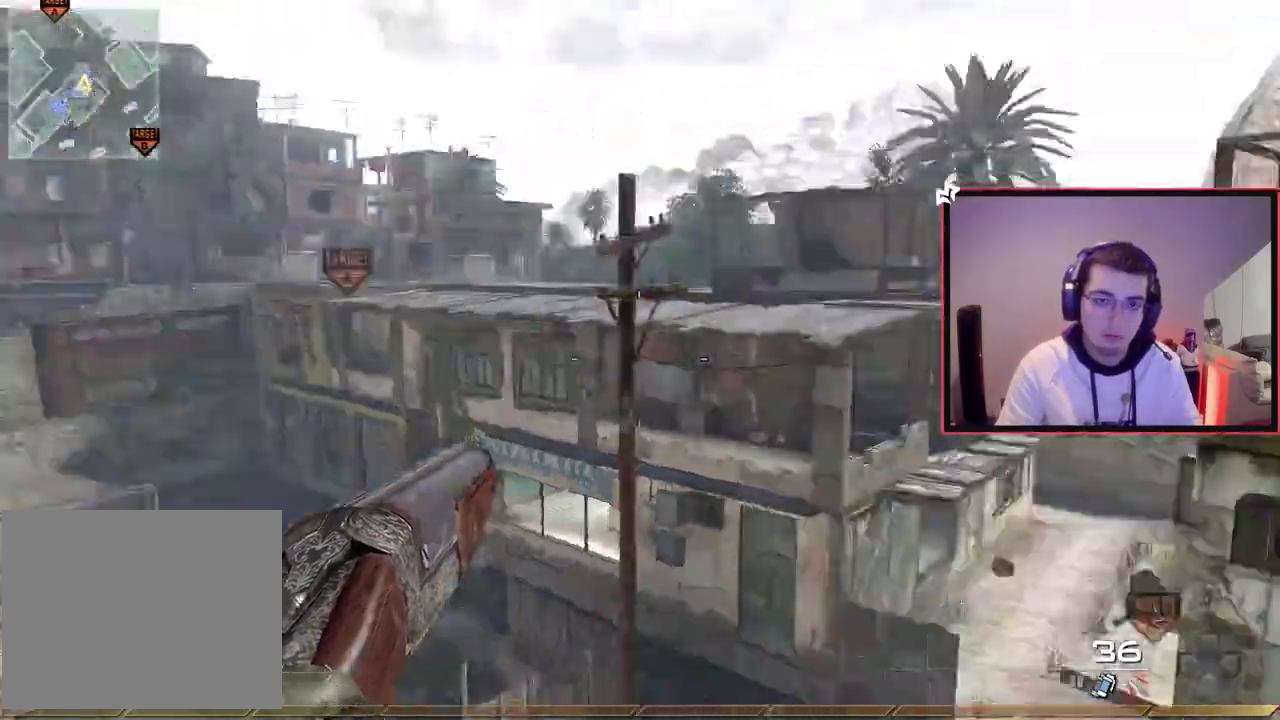
{"dt_ms": 301, "buttons": [], "left_stick": "up-right", "right_stick": "center", "events": [[117, "right_stick", "center"], [134, "left_stick", "up-right"], [184, "CIRCLE", "down"], [284, "CIRCLE", "up"]]}
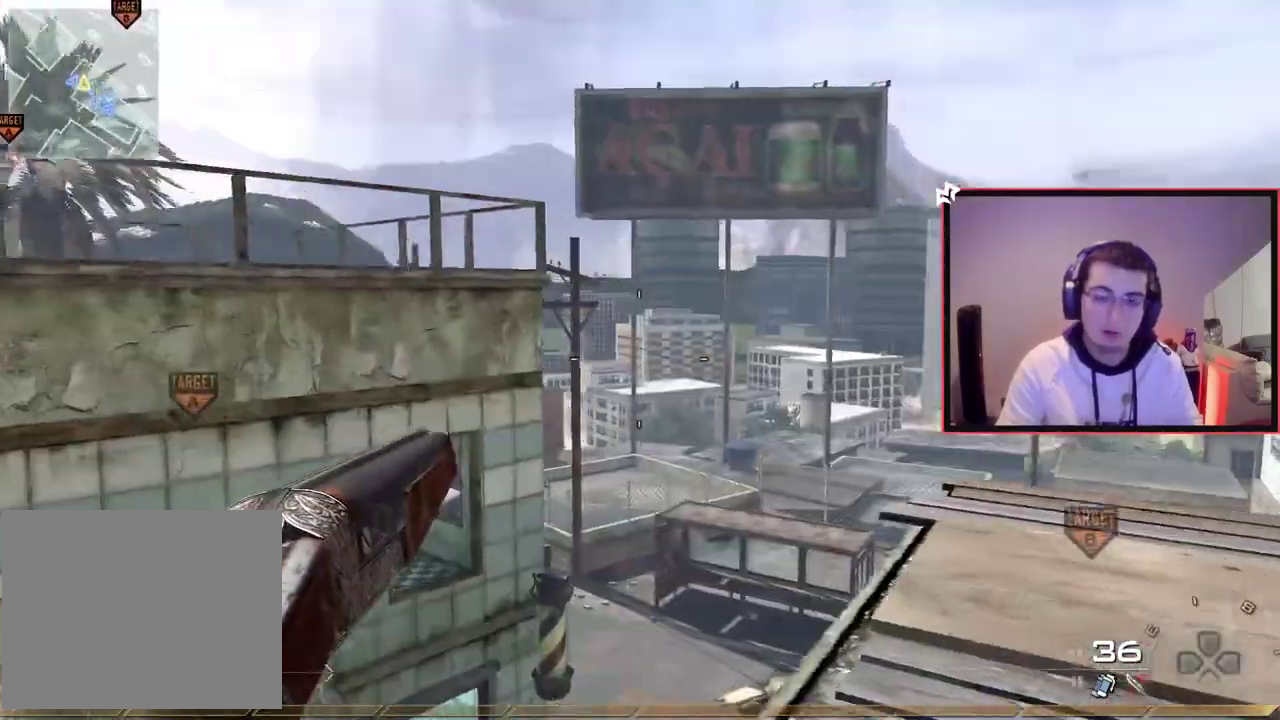
{"dt_ms": 500, "buttons": [], "left_stick": "center", "right_stick": "center", "events": [[66, "CROSS", "down"], [150, "CROSS", "up"], [300, "right_stick", "up-left"], [367, "right_stick", "center"], [400, "left_stick", "center"]]}
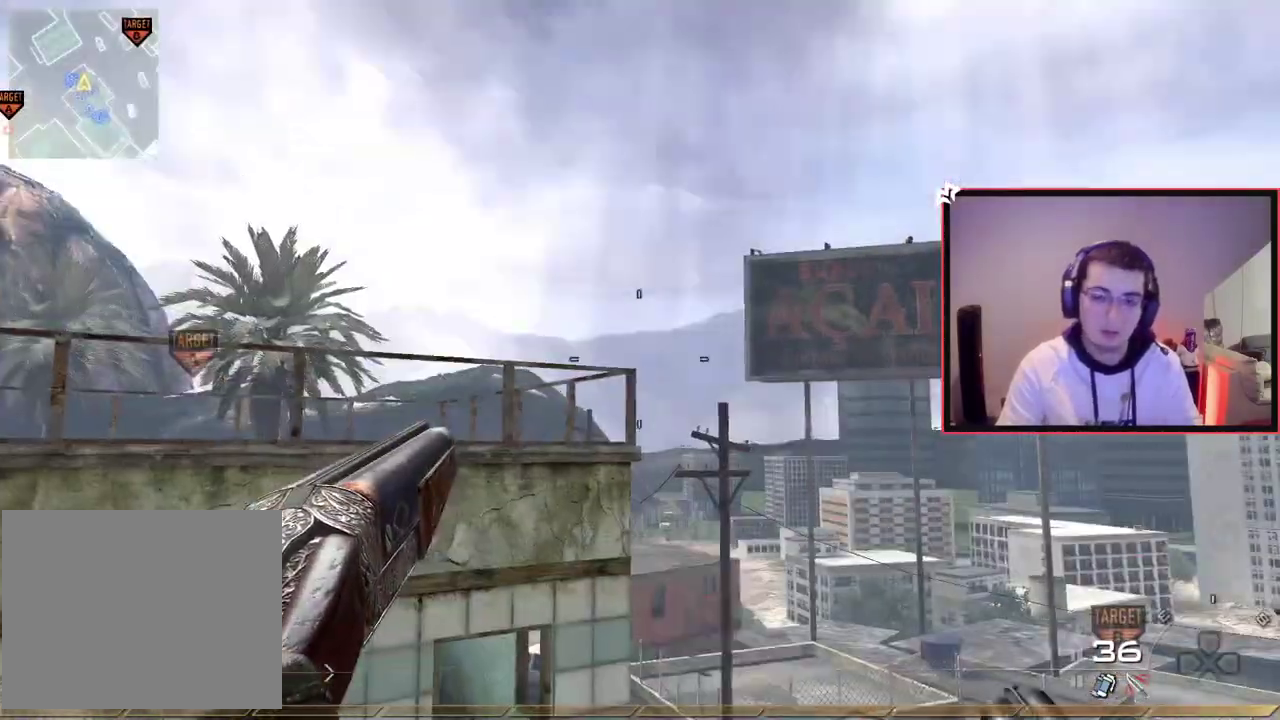
{"dt_ms": 701, "buttons": ["CROSS"], "left_stick": "up", "right_stick": "right", "events": [[167, "L2", "down"], [284, "L2", "up"], [367, "L2", "down"], [384, "left_stick", "up"], [517, "L2", "up"], [567, "TRIANGLE", "down"], [634, "right_stick", "right"], [667, "TRIANGLE", "up"], [701, "CROSS", "down"]]}